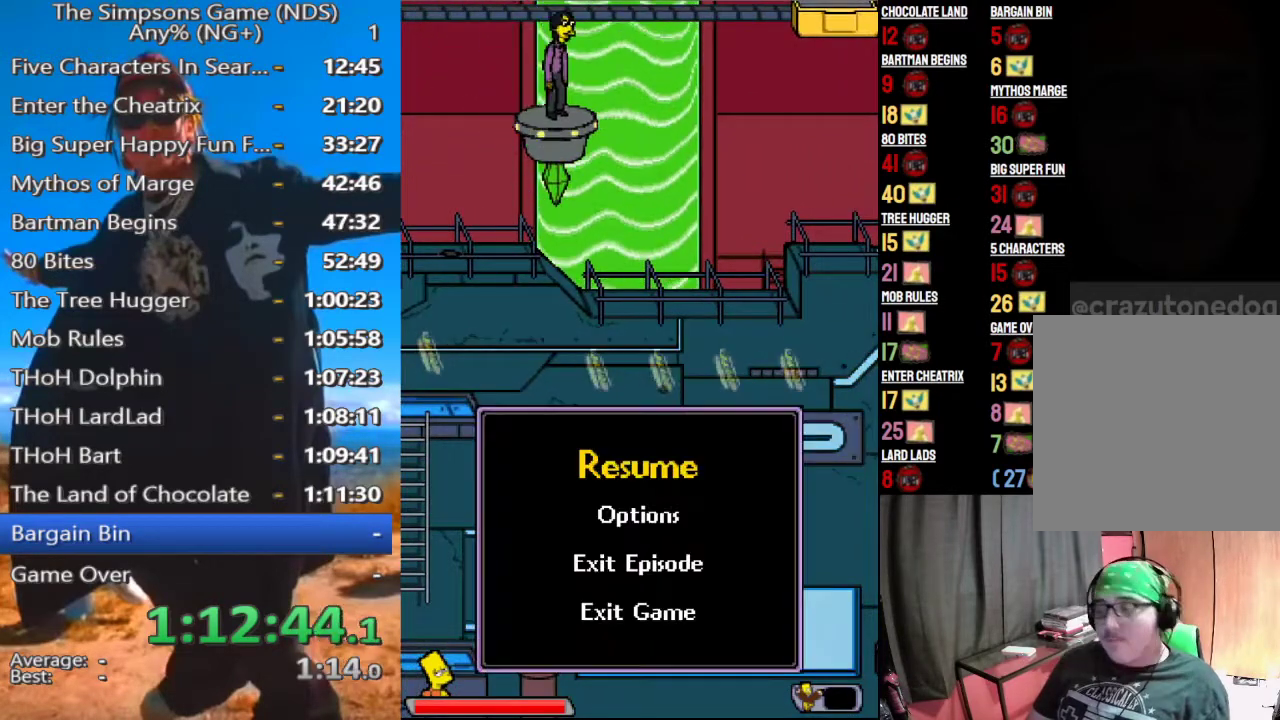
Gameplay with a controller (Xbox layout); each line is a JSON object with the inputs held at the frame after it. "events" lists button and stick changes between this image and that frame as [ms after this image, input, new state], when the widget could be followed in between.
{"buttons": [], "left_stick": "left", "right_stick": "center", "events": [[125, "START", "down"], [167, "START", "up"]]}
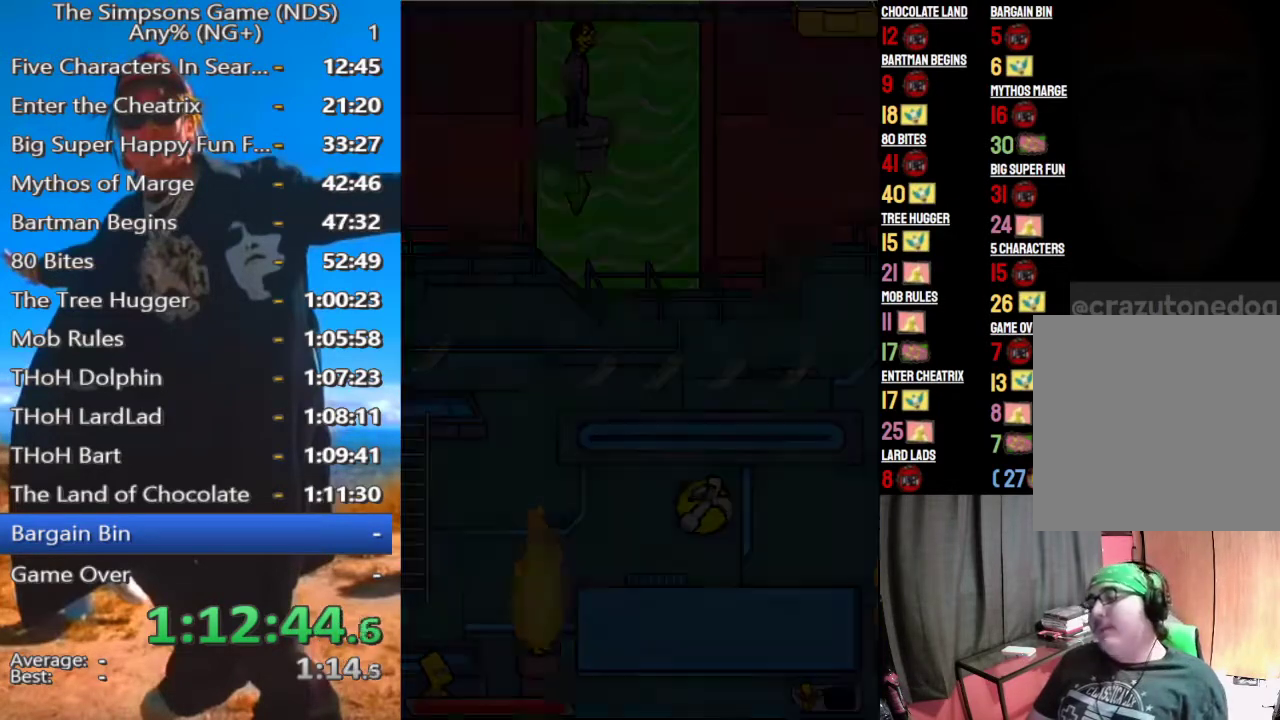
{"buttons": [], "left_stick": "center", "right_stick": "center", "events": [[167, "left_stick", "center"]]}
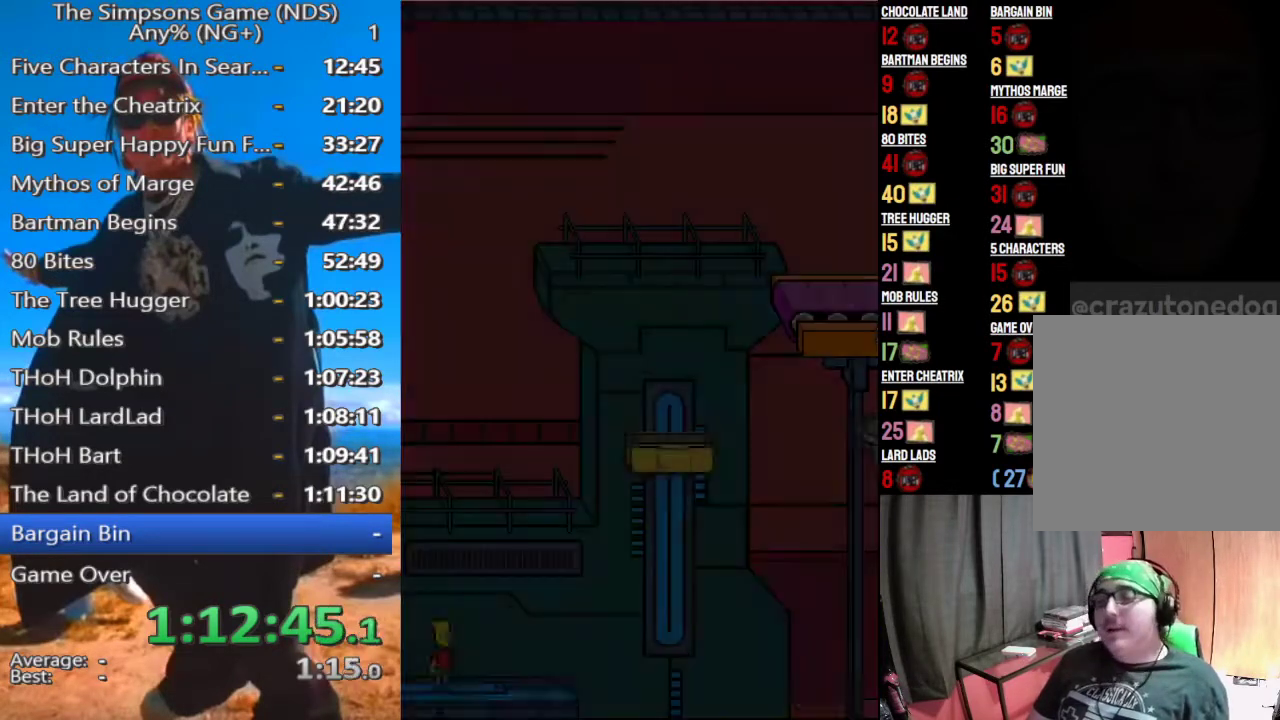
{"buttons": [], "left_stick": "center", "right_stick": "center", "events": []}
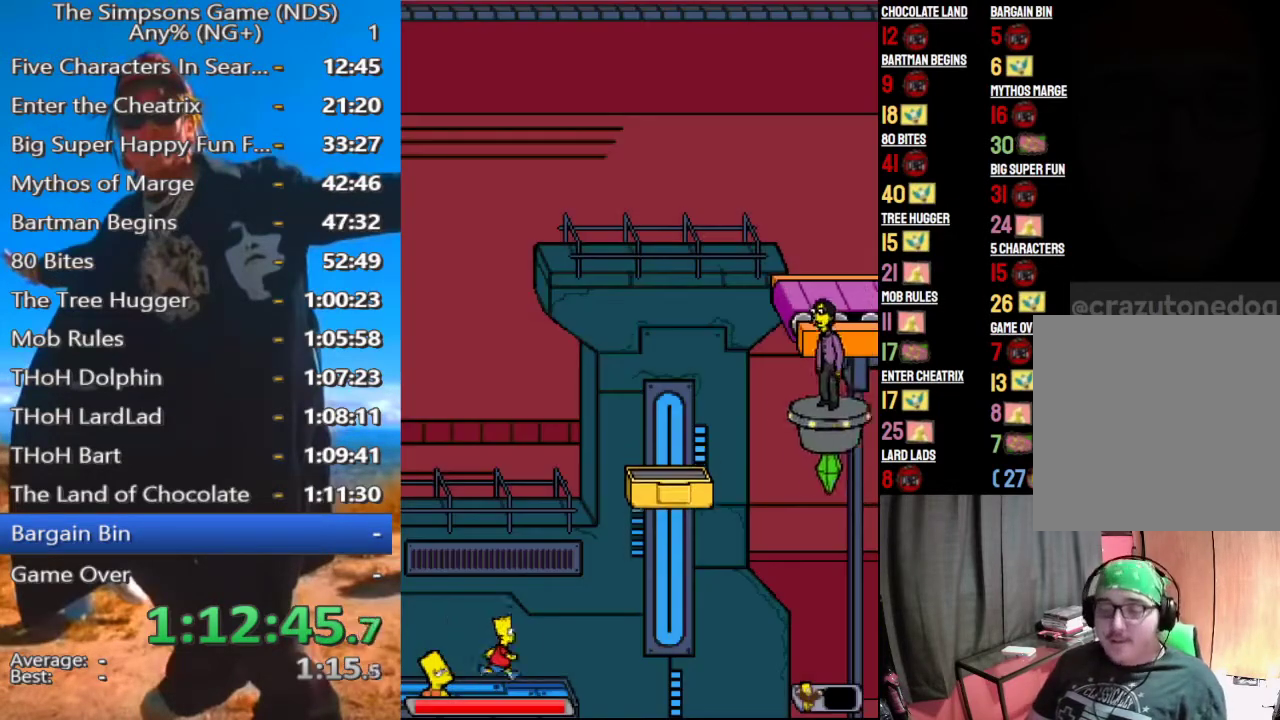
{"buttons": [], "left_stick": "left", "right_stick": "center", "events": [[42, "left_stick", "left"]]}
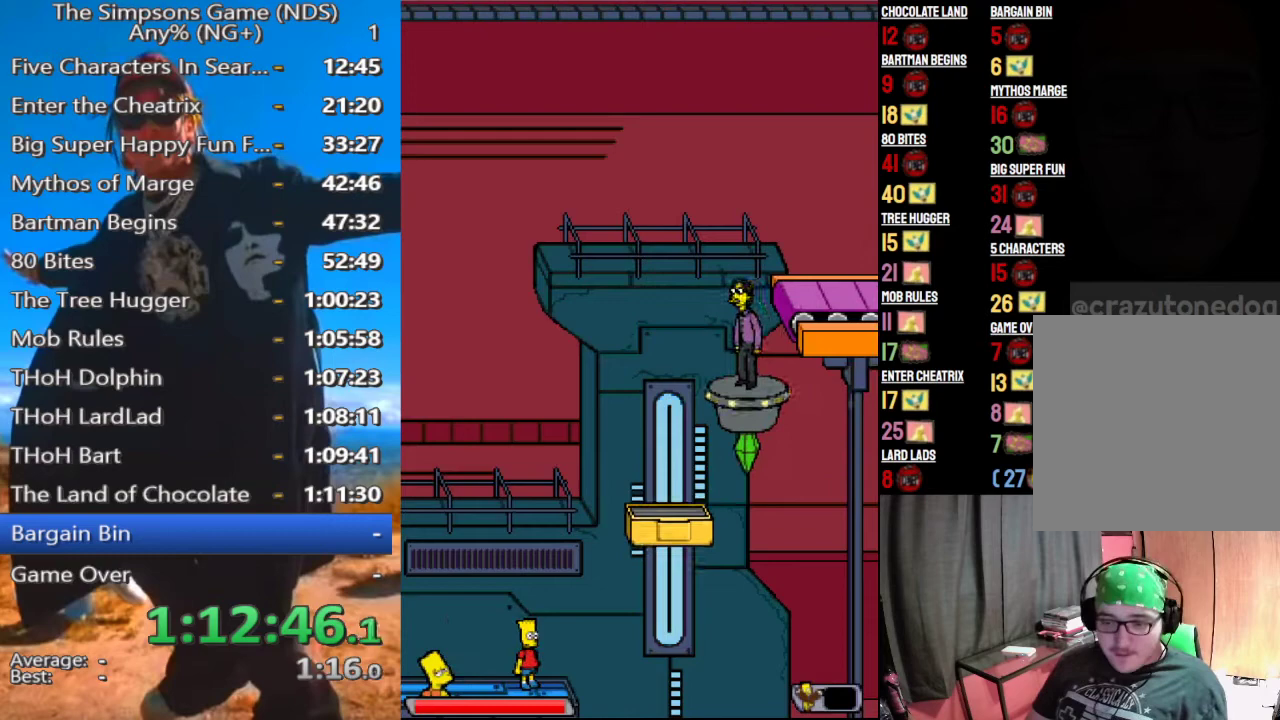
{"buttons": ["A"], "left_stick": "center", "right_stick": "center", "events": [[312, "left_stick", "center"], [500, "A", "down"]]}
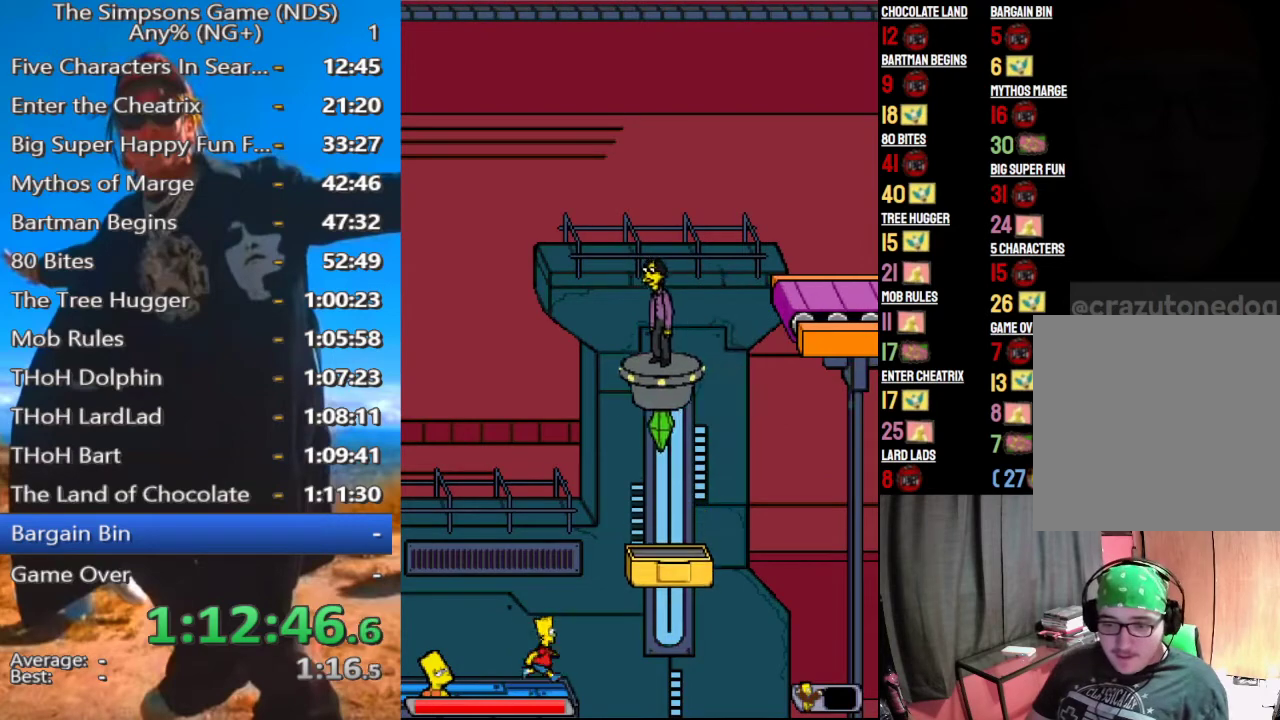
{"buttons": [], "left_stick": "center", "right_stick": "center", "events": [[125, "A", "up"], [333, "A", "down"], [438, "A", "up"]]}
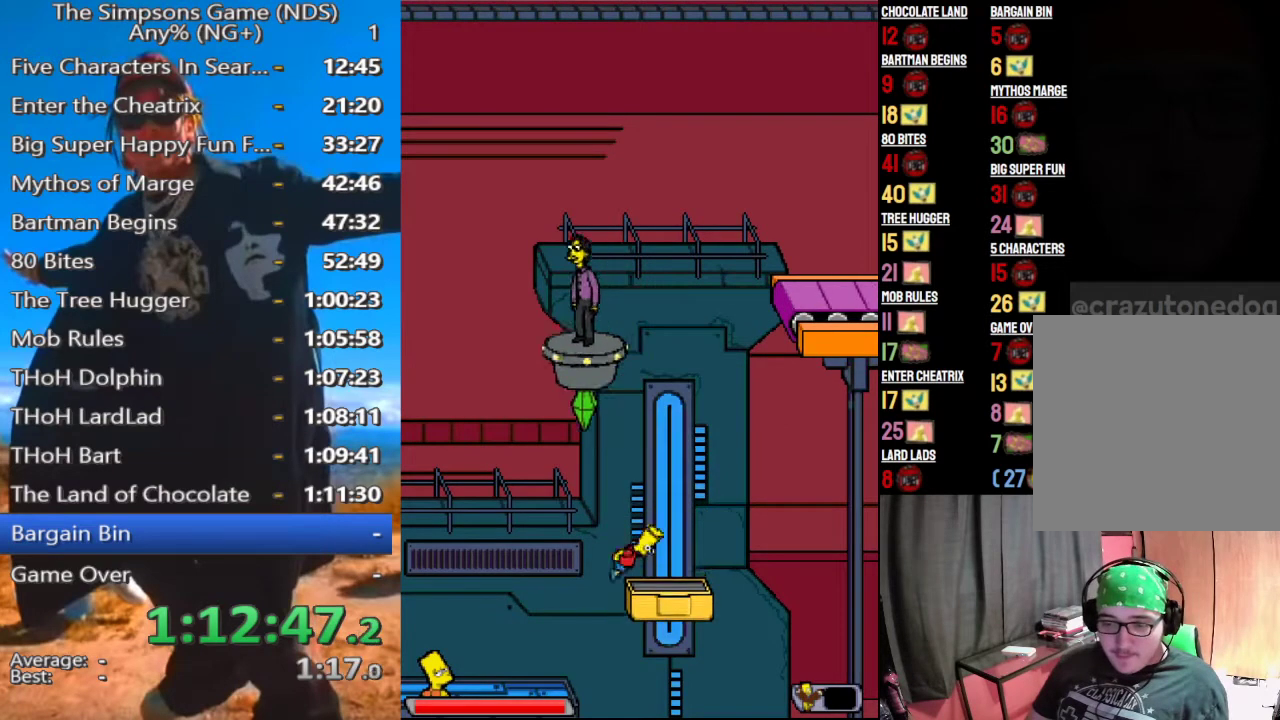
{"buttons": [], "left_stick": "center", "right_stick": "center", "events": [[125, "left_stick", "left"], [479, "left_stick", "center"]]}
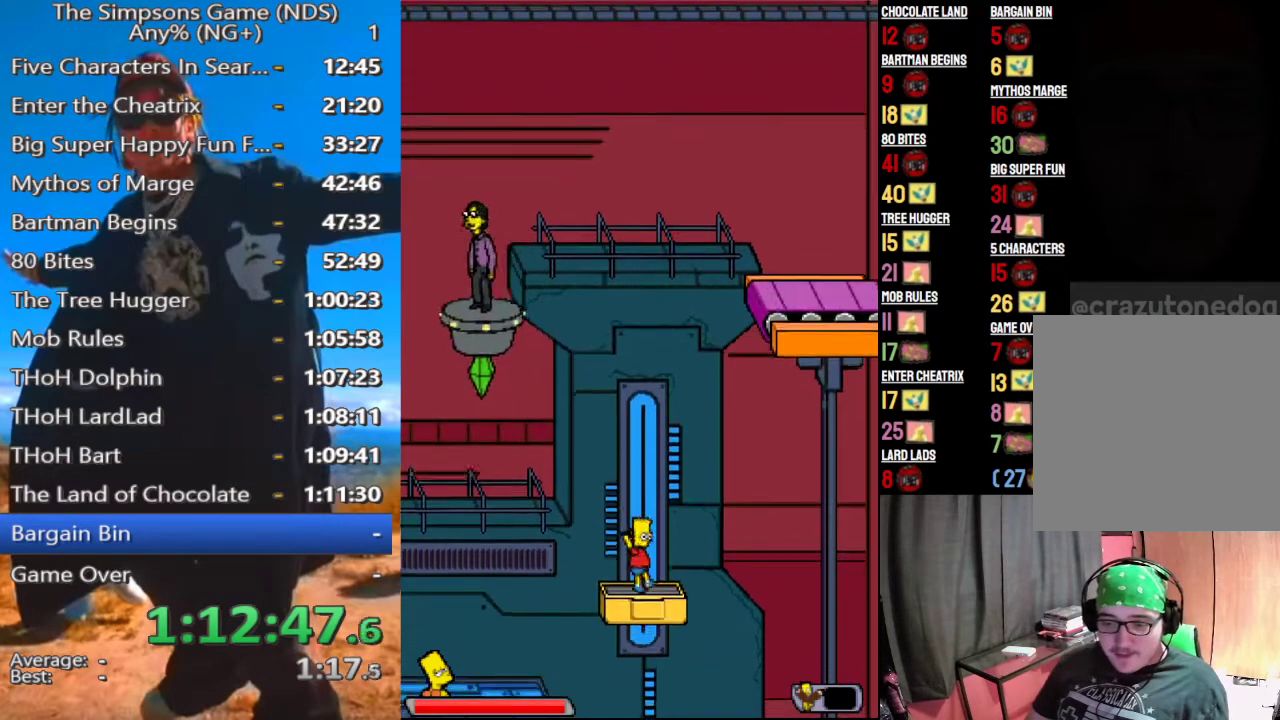
{"buttons": [], "left_stick": "center", "right_stick": "center", "events": [[396, "A", "down"], [500, "A", "up"]]}
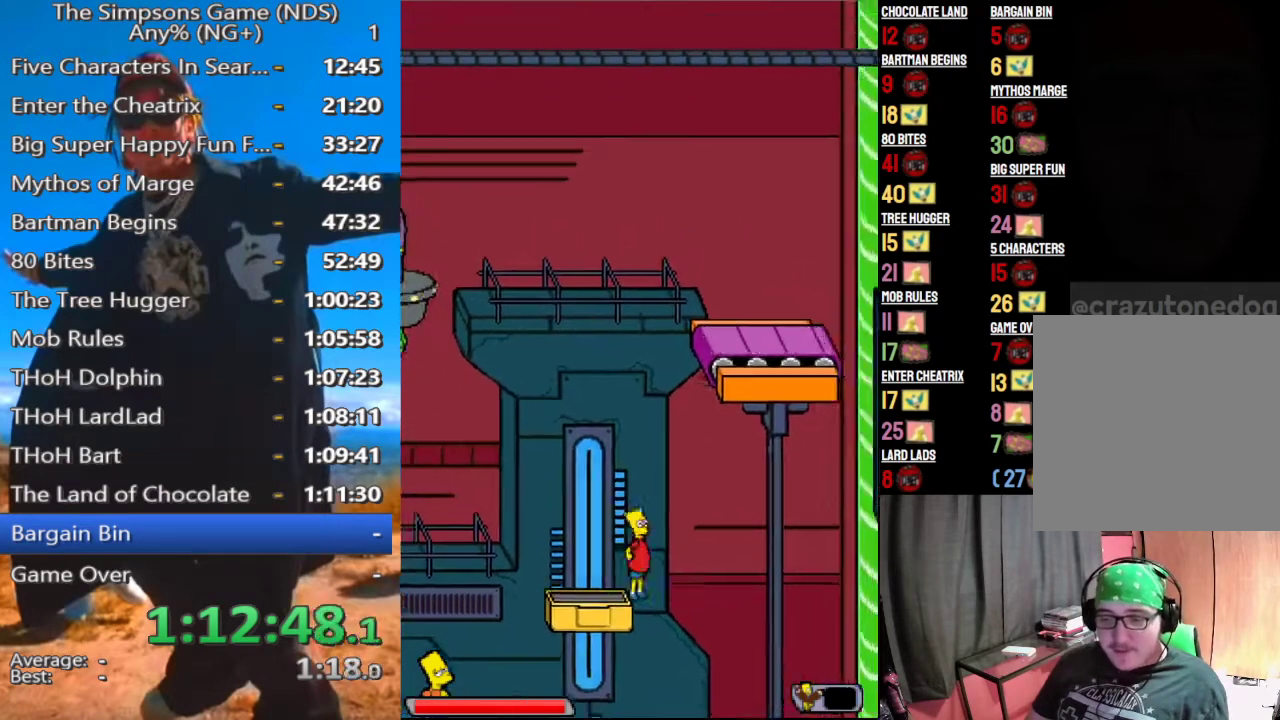
{"buttons": ["A"], "left_stick": "center", "right_stick": "center", "events": [[500, "A", "down"]]}
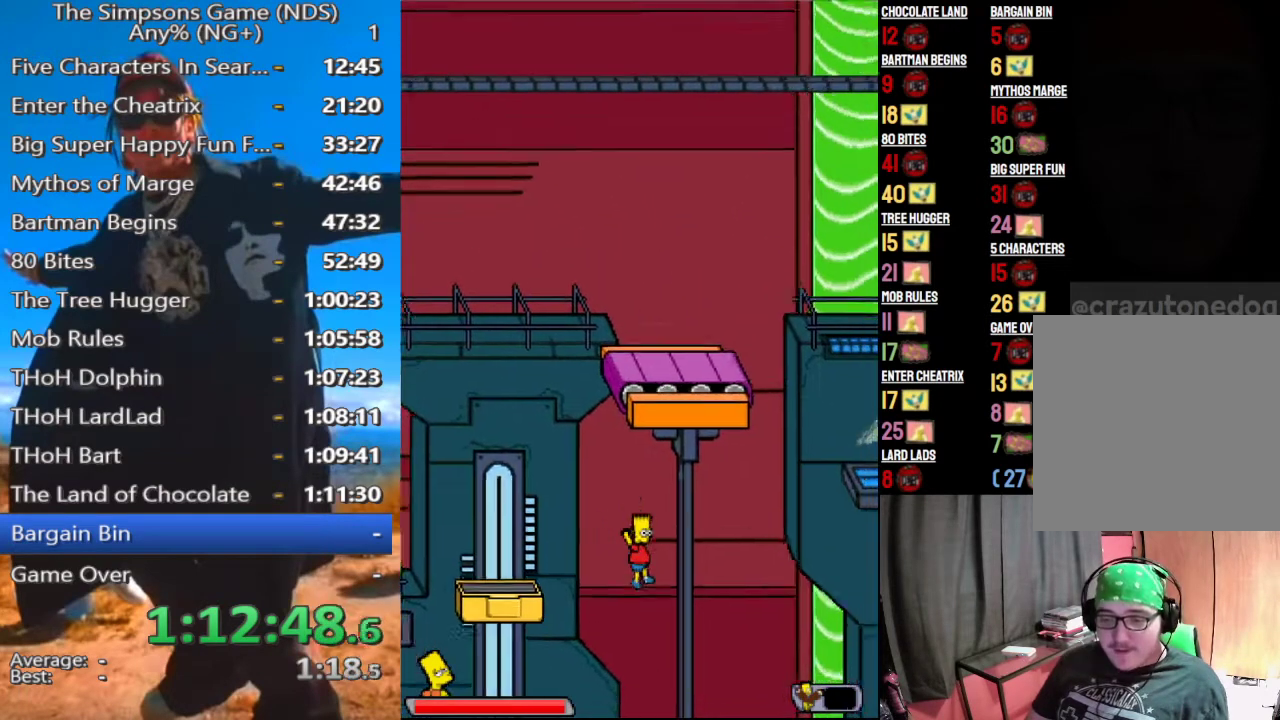
{"buttons": ["A"], "left_stick": "center", "right_stick": "center", "events": [[125, "A", "up"], [354, "A", "down"]]}
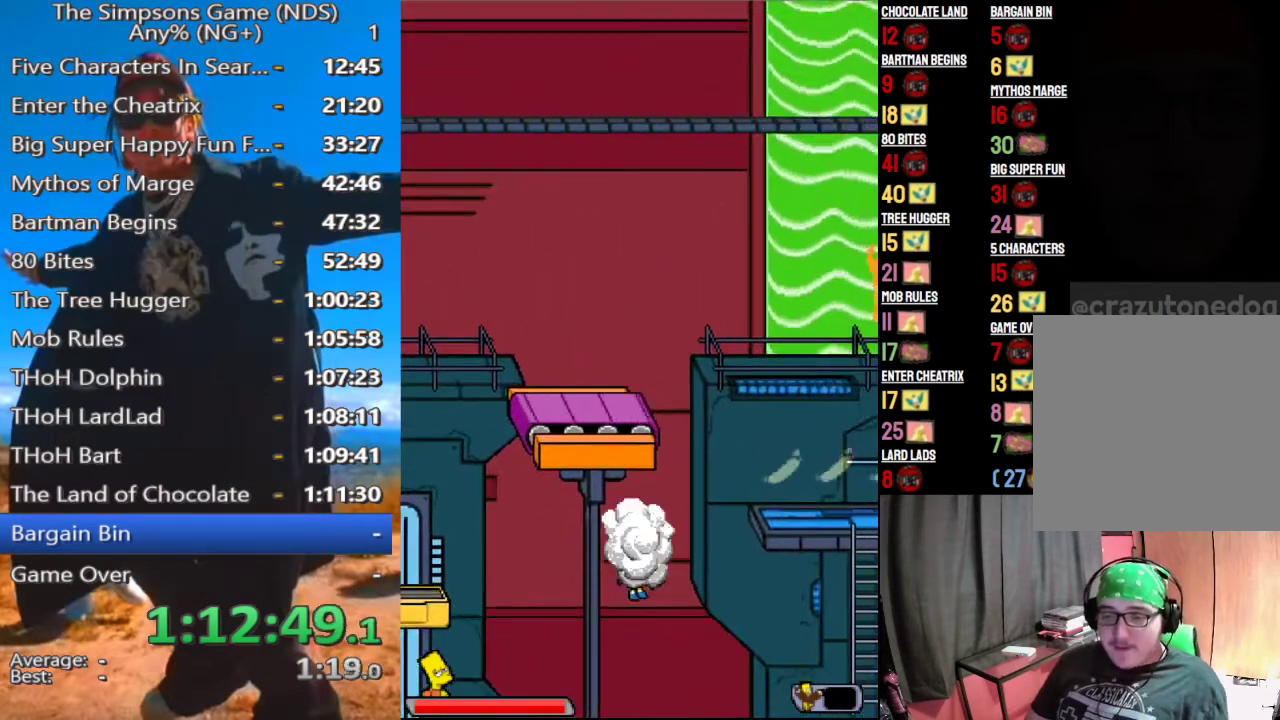
{"buttons": ["A"], "left_stick": "center", "right_stick": "center", "events": []}
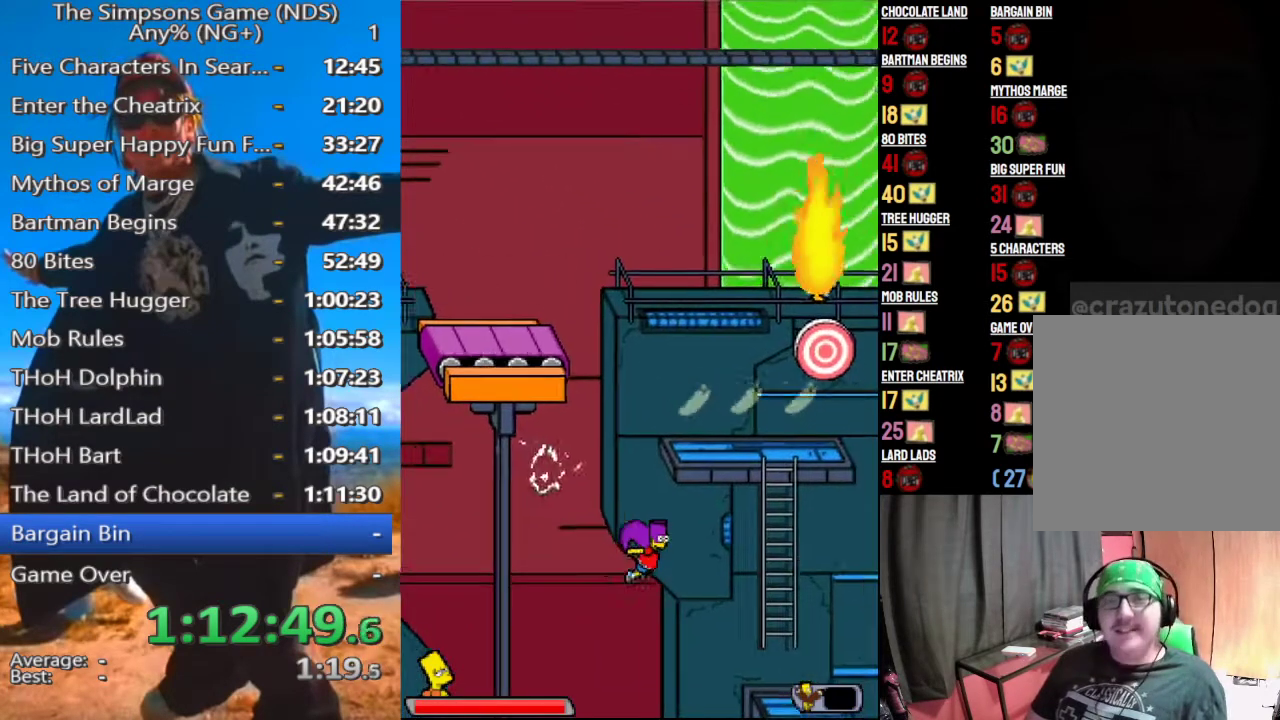
{"buttons": ["A"], "left_stick": "center", "right_stick": "center", "events": []}
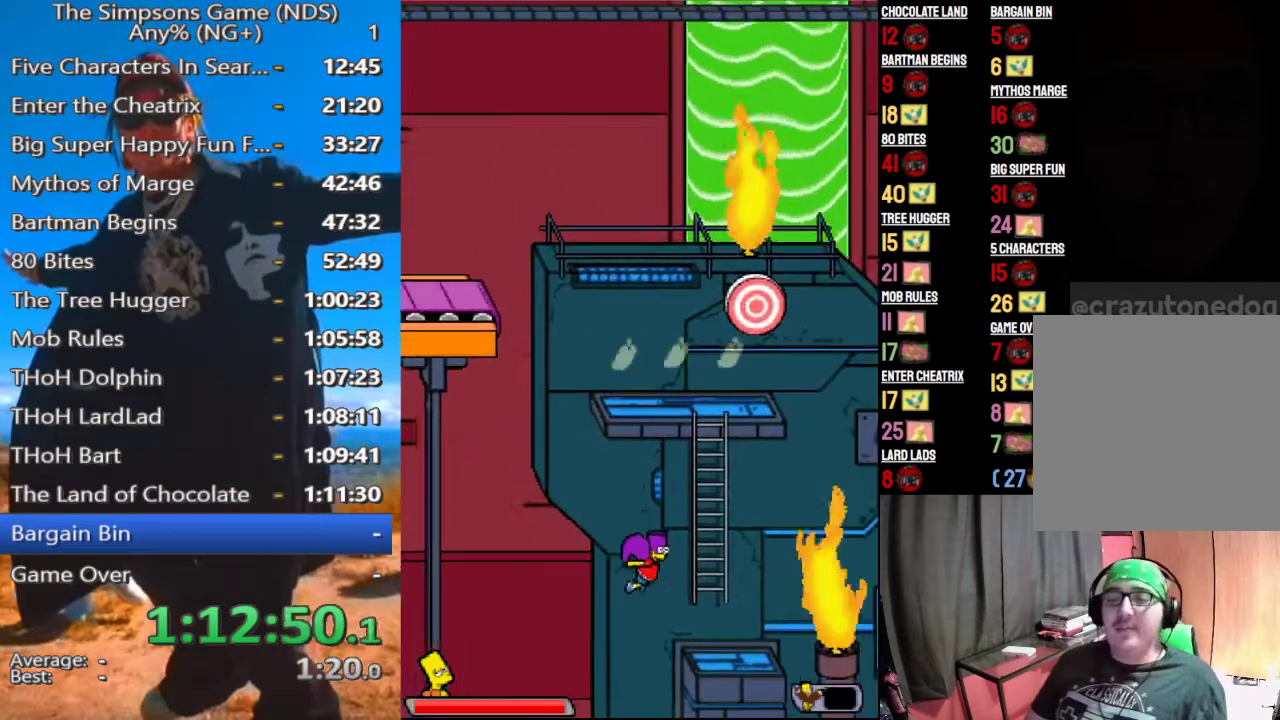
{"buttons": [], "left_stick": "up", "right_stick": "center", "events": [[479, "A", "up"], [479, "left_stick", "up"]]}
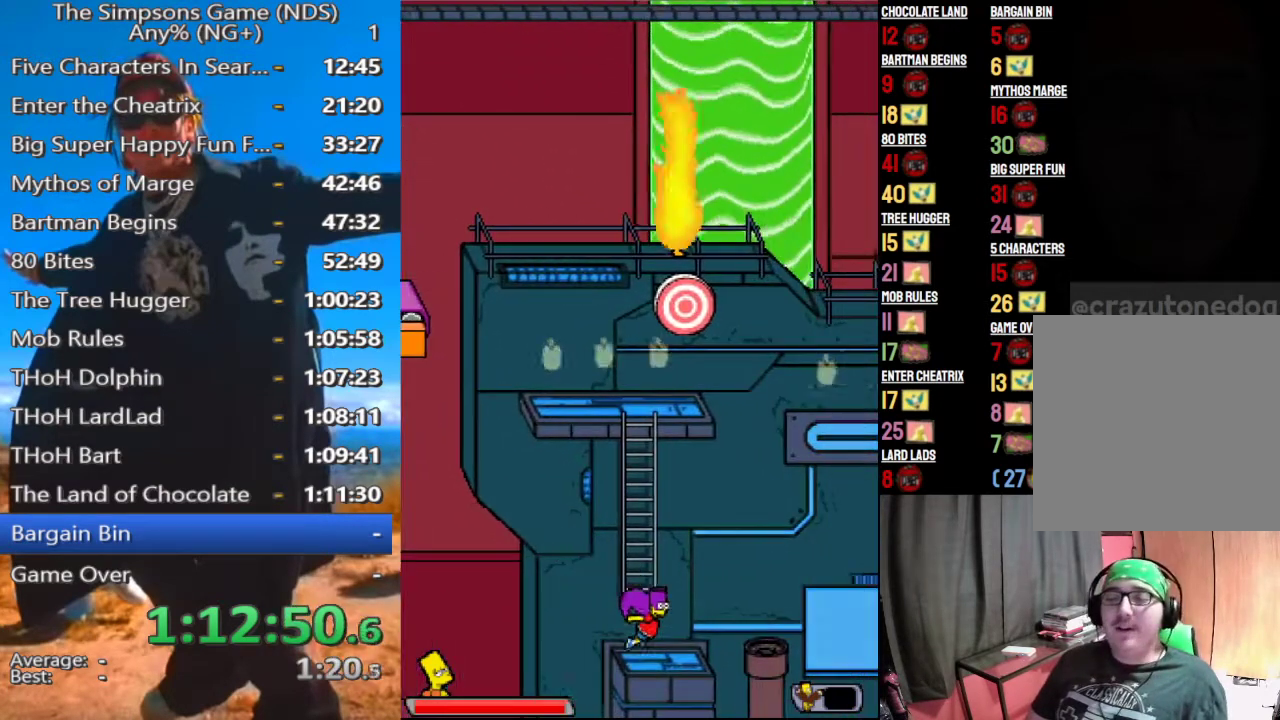
{"buttons": [], "left_stick": "center", "right_stick": "center", "events": [[21, "left_stick", "up-left"], [125, "B", "down"], [229, "B", "up"], [375, "left_stick", "up"], [500, "left_stick", "center"]]}
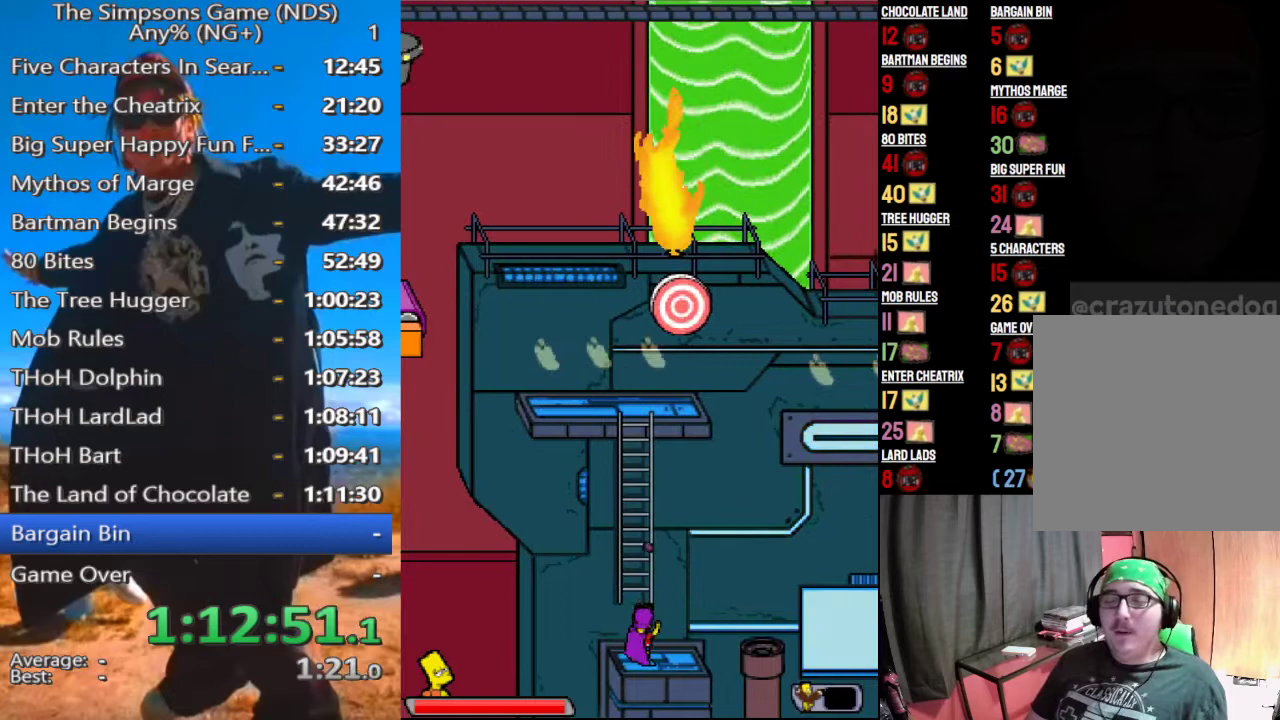
{"buttons": [], "left_stick": "center", "right_stick": "center", "events": [[250, "A", "down"], [417, "A", "up"]]}
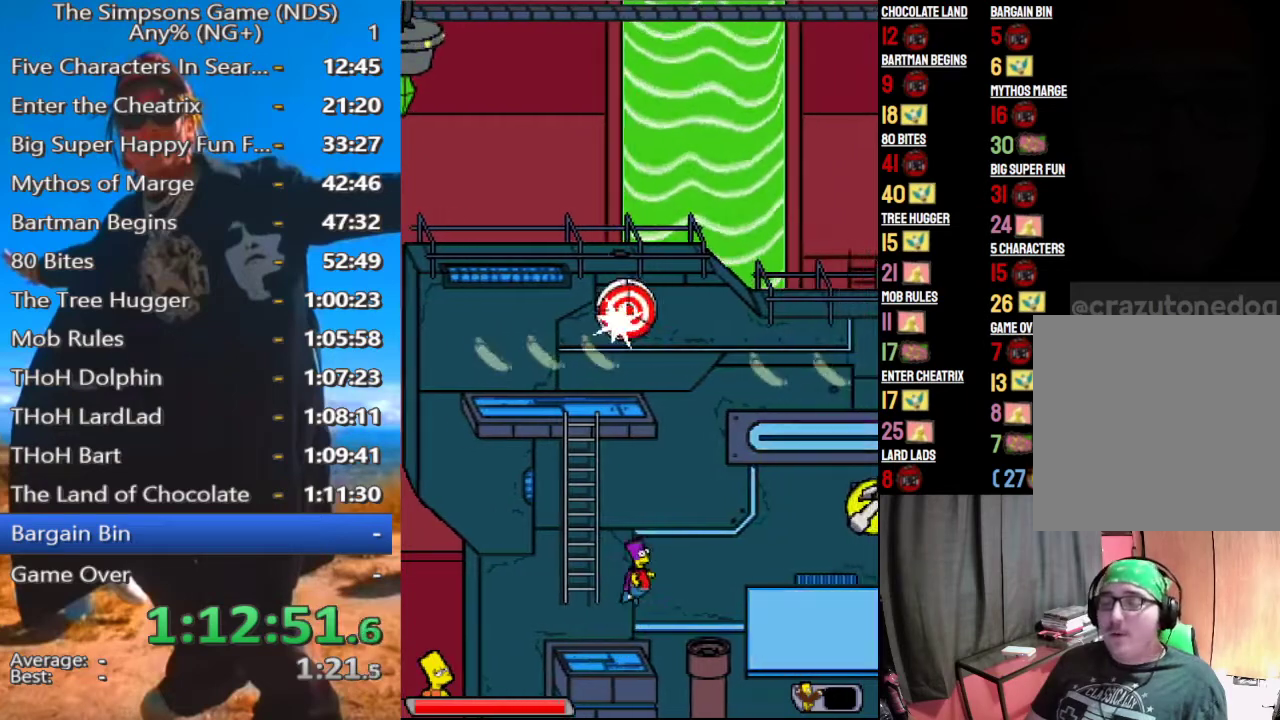
{"buttons": ["Y"], "left_stick": "left", "right_stick": "center", "events": [[417, "Y", "down"], [417, "left_stick", "left"]]}
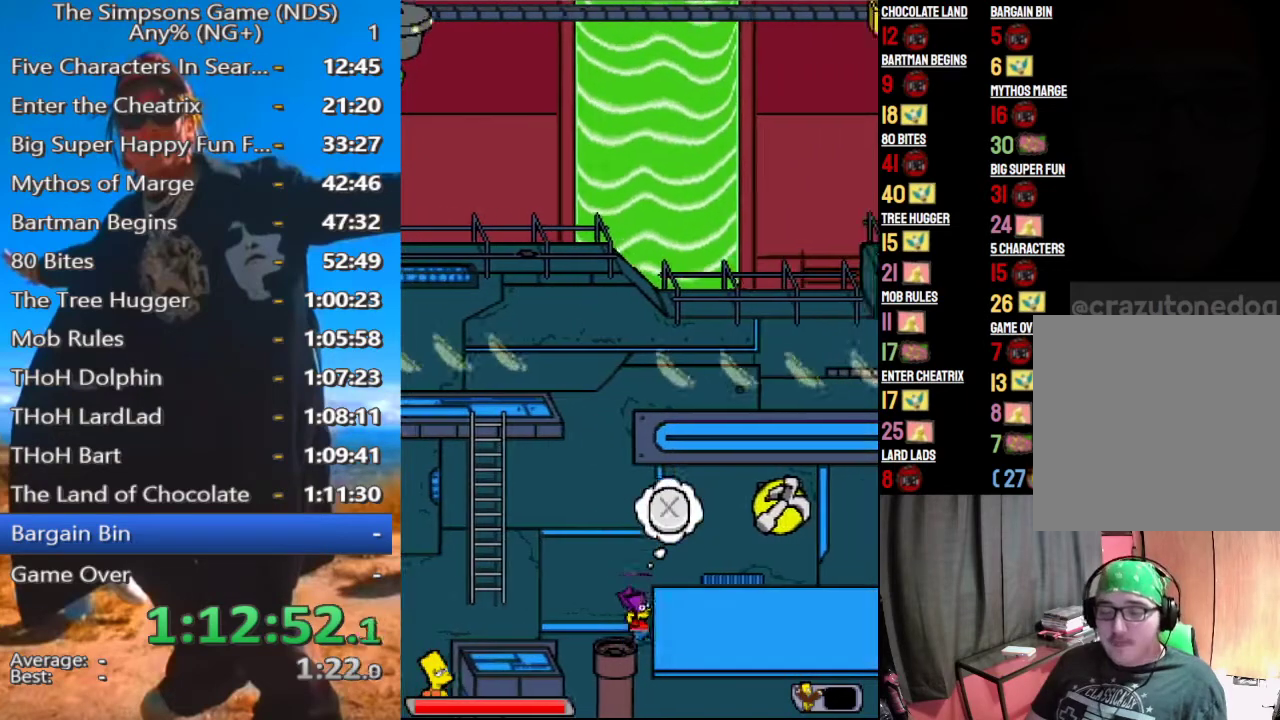
{"buttons": [], "left_stick": "center", "right_stick": "center", "events": [[42, "Y", "up"], [146, "left_stick", "center"]]}
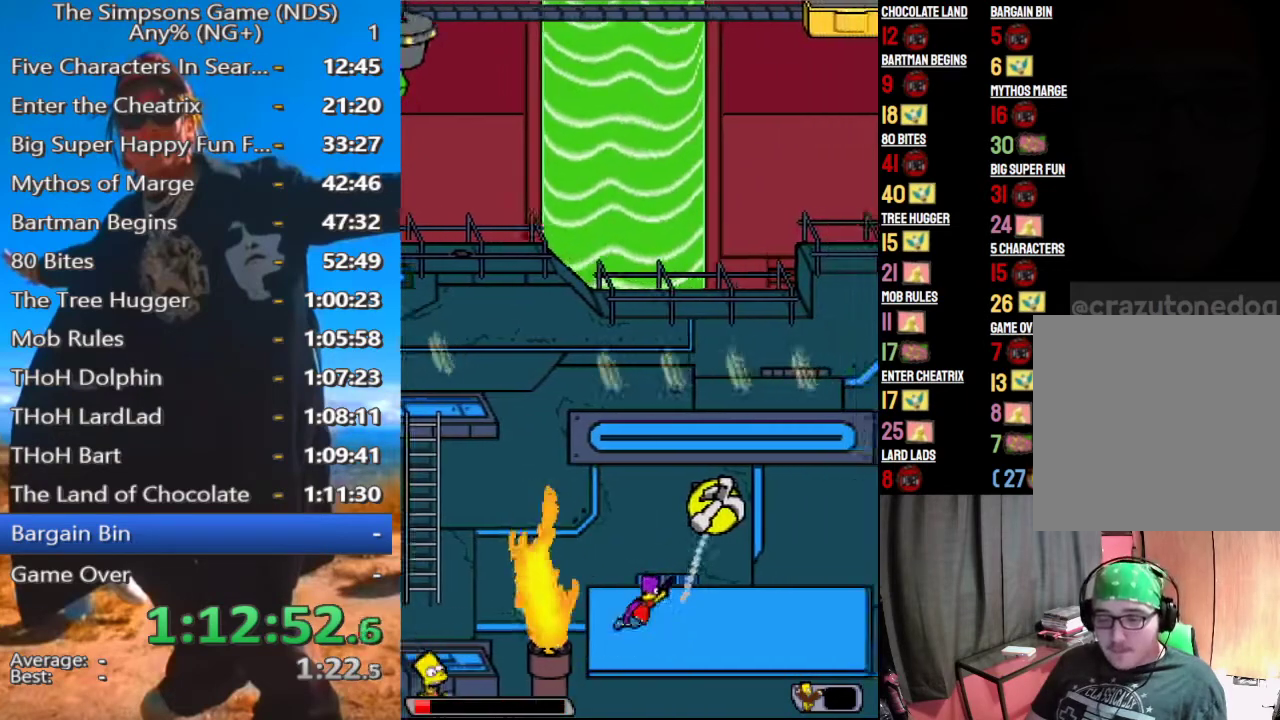
{"buttons": [], "left_stick": "center", "right_stick": "center", "events": [[146, "A", "down"], [250, "A", "up"]]}
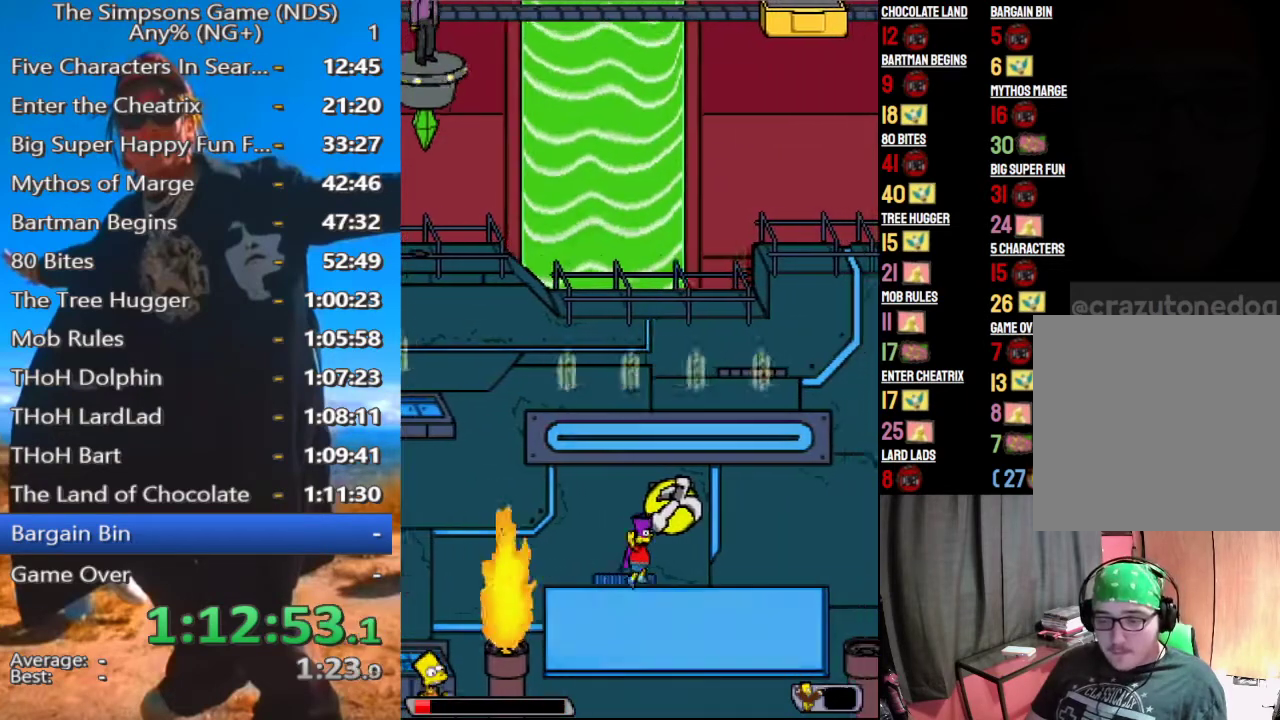
{"buttons": ["A"], "left_stick": "center", "right_stick": "center", "events": [[271, "A", "down"]]}
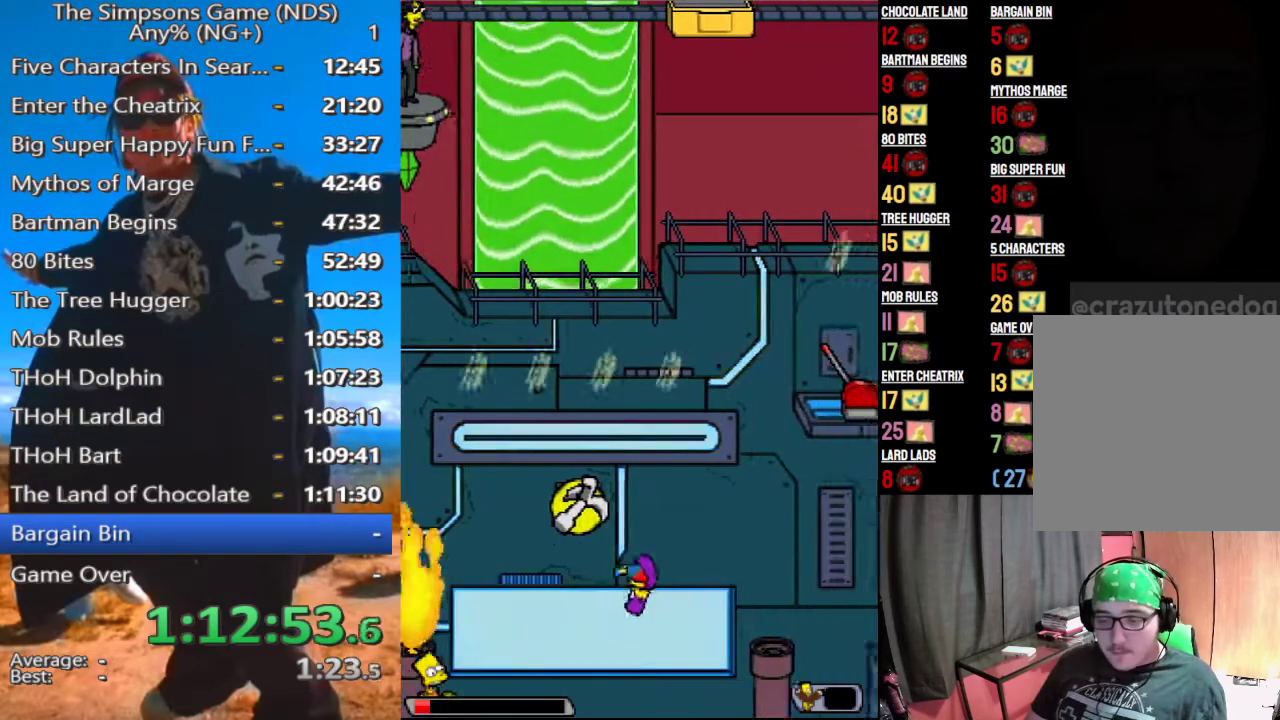
{"buttons": ["A"], "left_stick": "center", "right_stick": "center", "events": []}
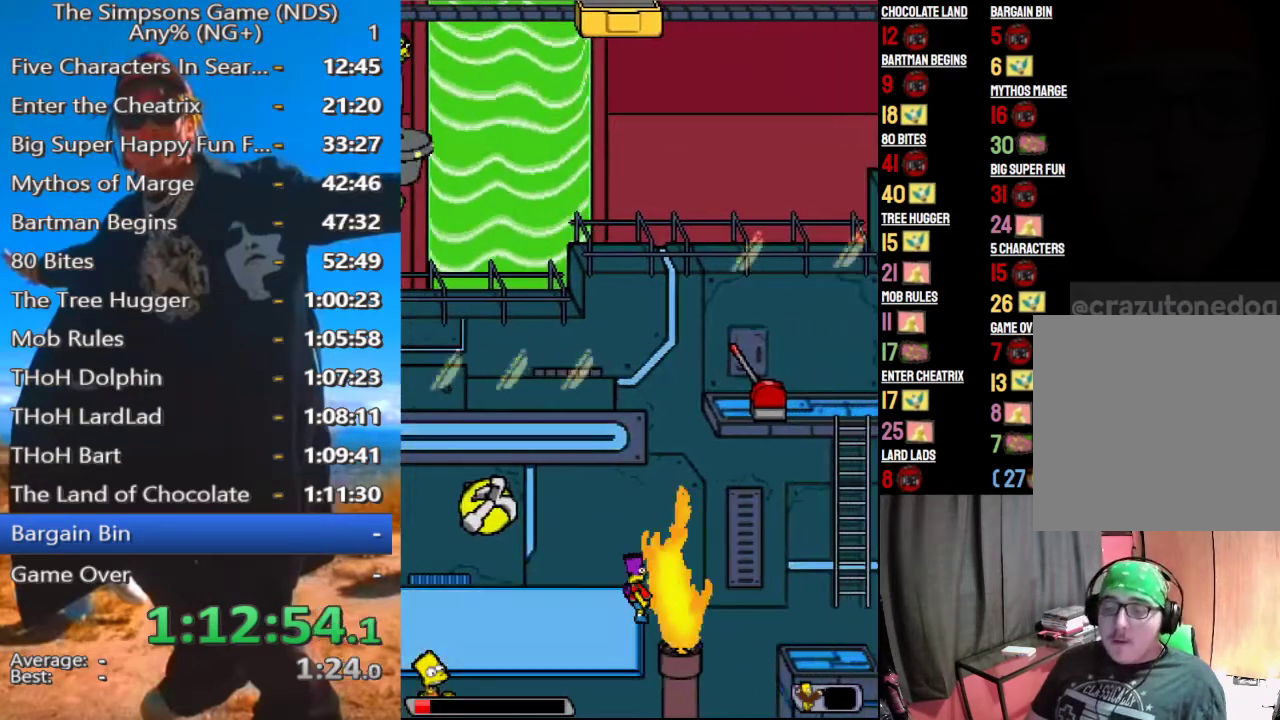
{"buttons": [], "left_stick": "center", "right_stick": "center", "events": [[125, "A", "up"], [375, "START", "down"], [479, "START", "up"]]}
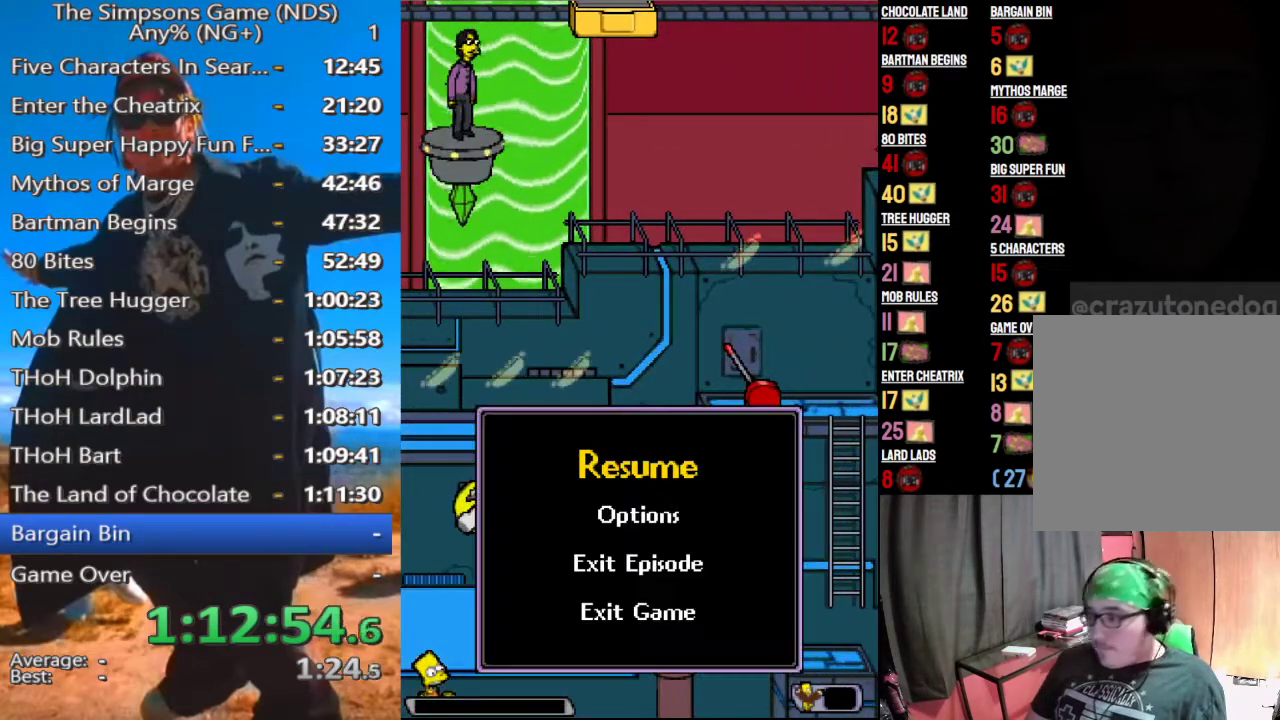
{"buttons": [], "left_stick": "left", "right_stick": "center", "events": [[42, "START", "down"], [42, "left_stick", "left"], [125, "START", "up"]]}
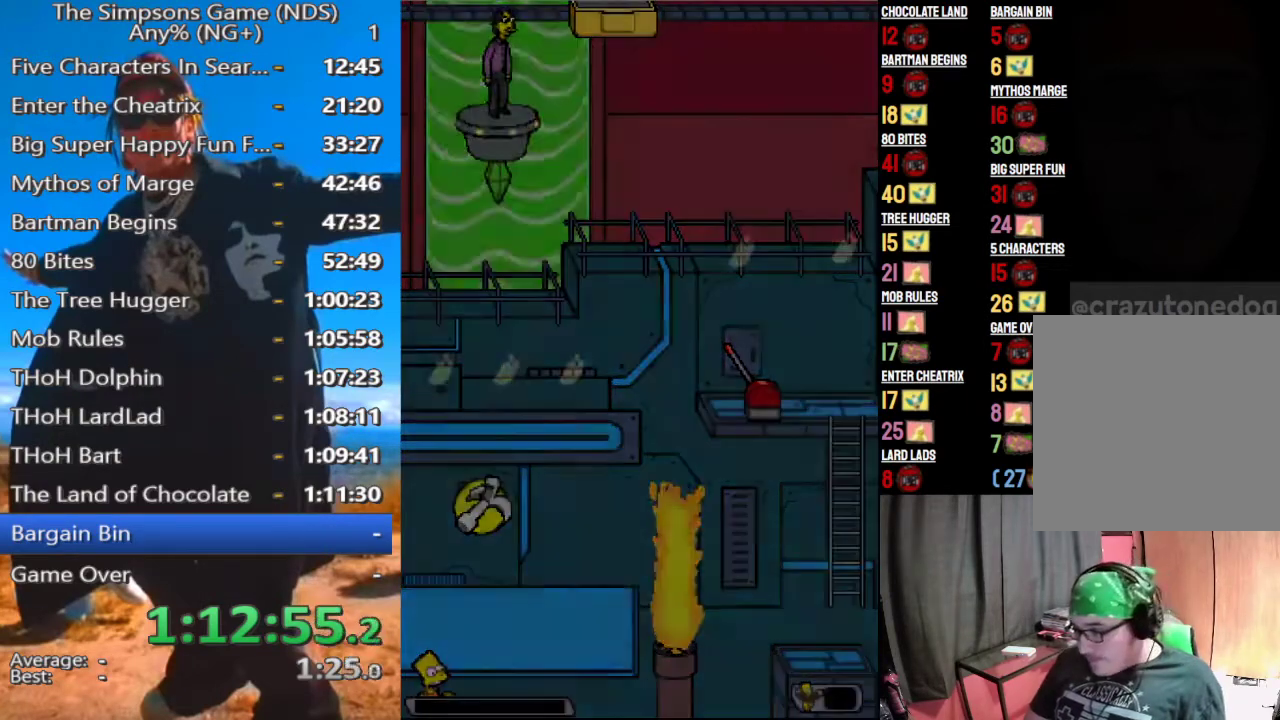
{"buttons": [], "left_stick": "center", "right_stick": "center", "events": [[146, "left_stick", "center"]]}
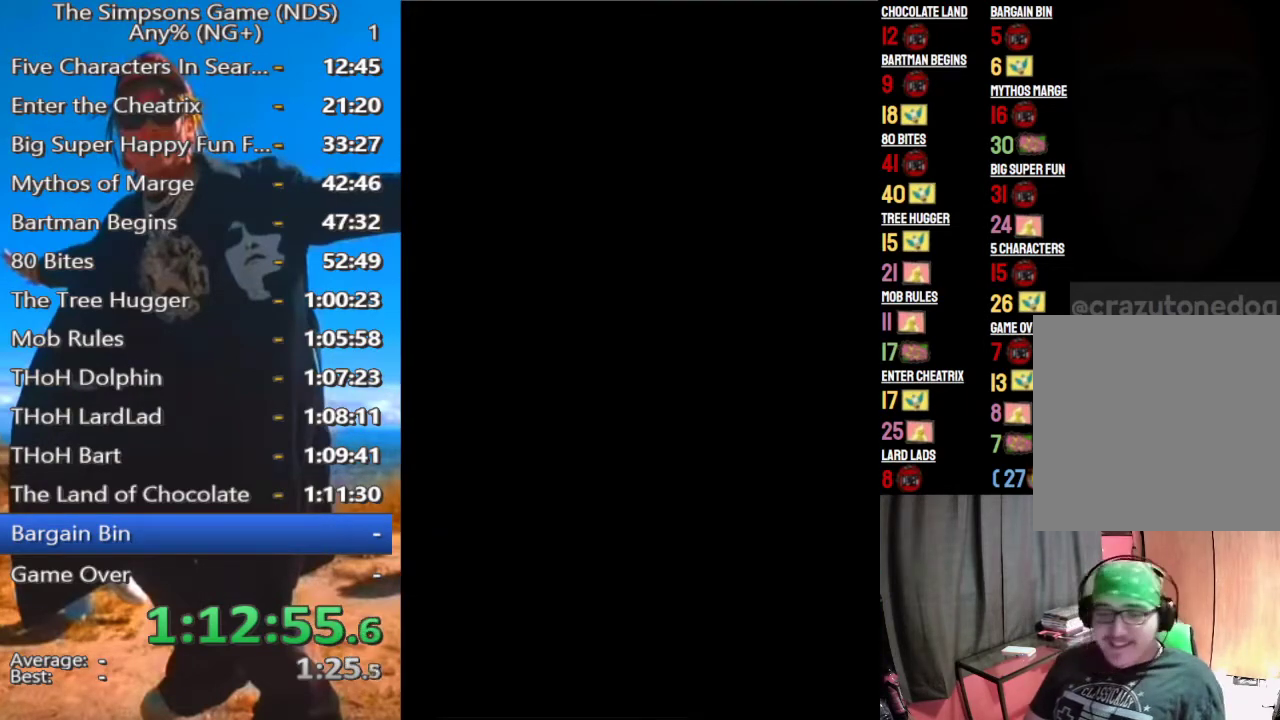
{"buttons": [], "left_stick": "center", "right_stick": "center", "events": []}
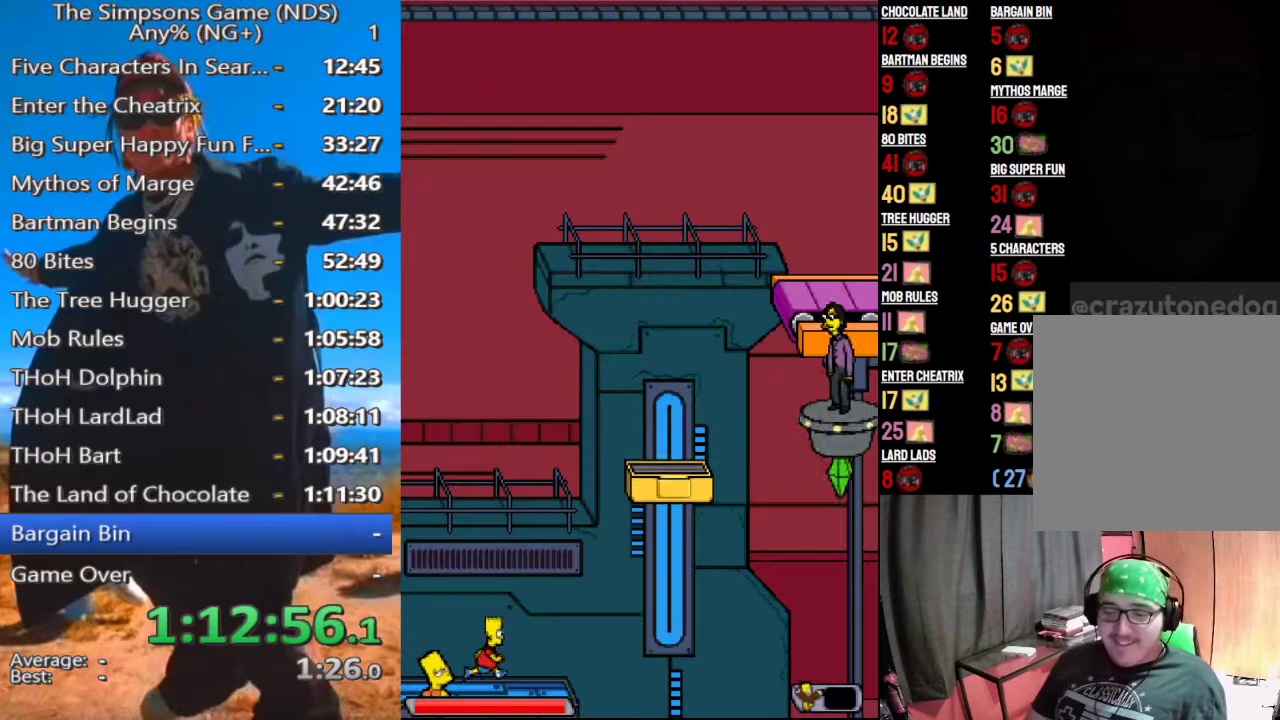
{"buttons": [], "left_stick": "center", "right_stick": "center", "events": [[62, "left_stick", "left"], [354, "left_stick", "center"]]}
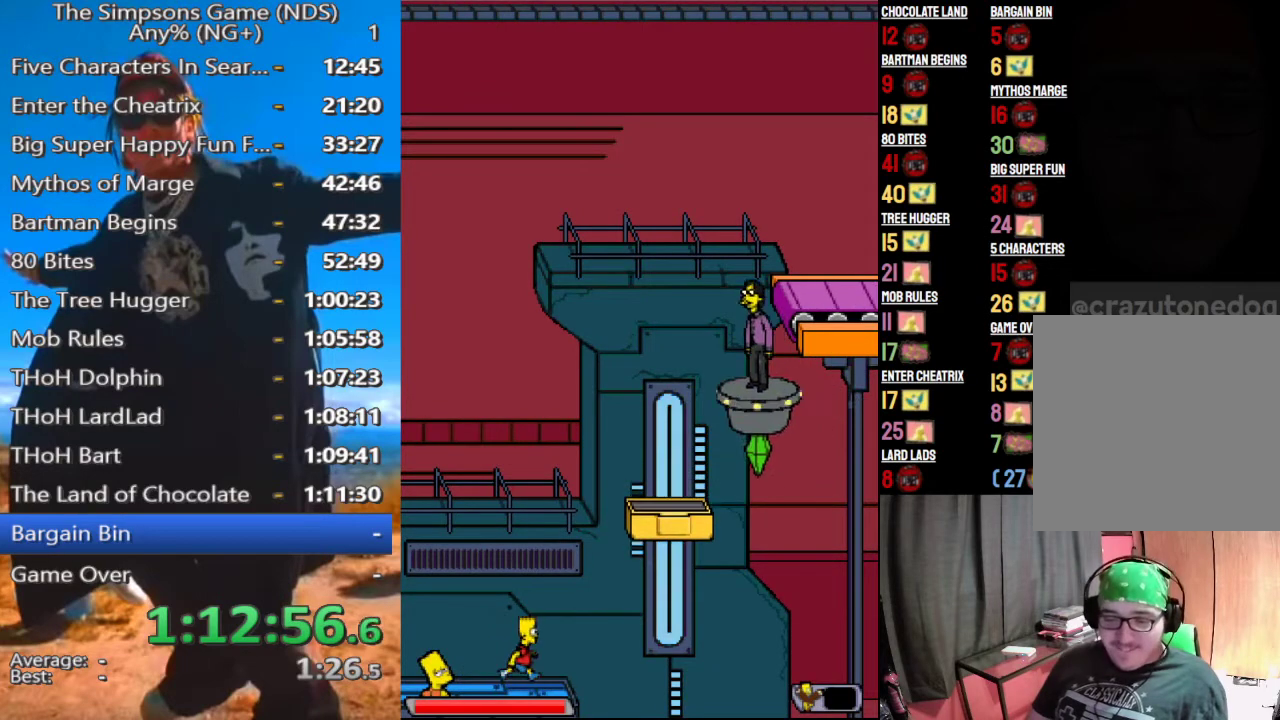
{"buttons": [], "left_stick": "center", "right_stick": "center", "events": [[188, "left_stick", "left"], [333, "A", "down"], [333, "left_stick", "center"], [438, "A", "up"]]}
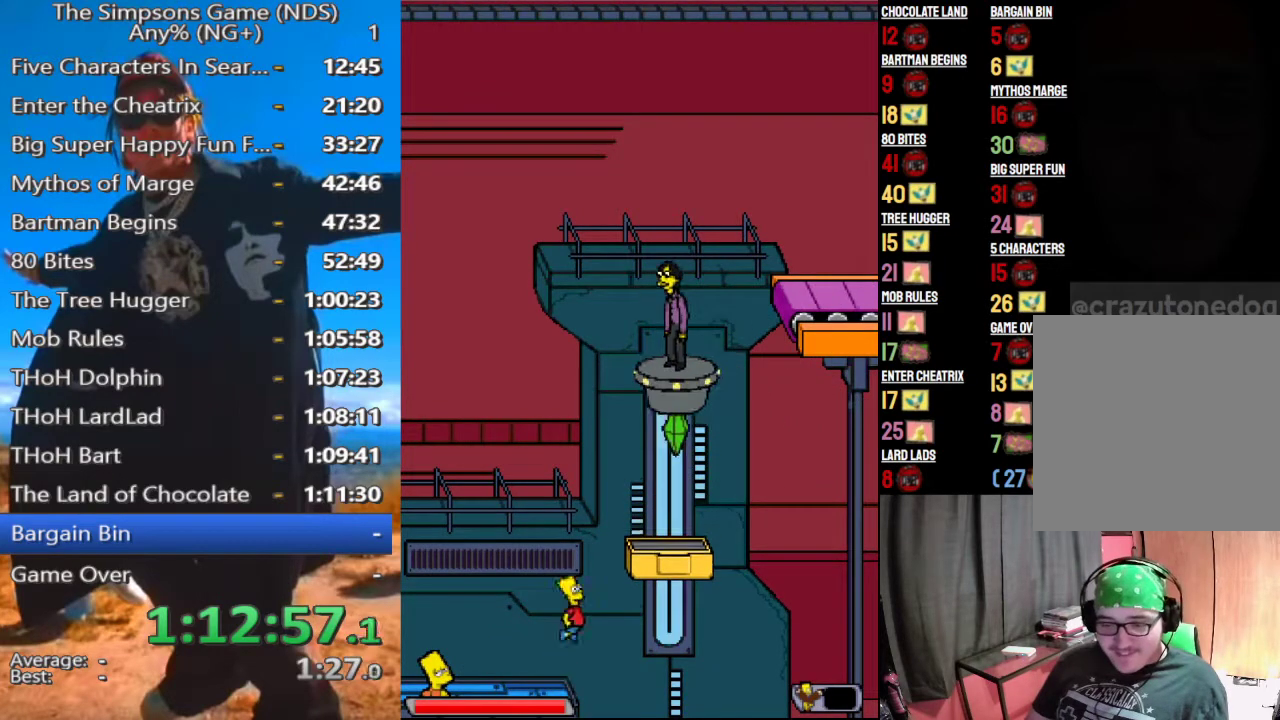
{"buttons": [], "left_stick": "left", "right_stick": "center", "events": [[167, "A", "down"], [333, "A", "up"], [438, "left_stick", "left"]]}
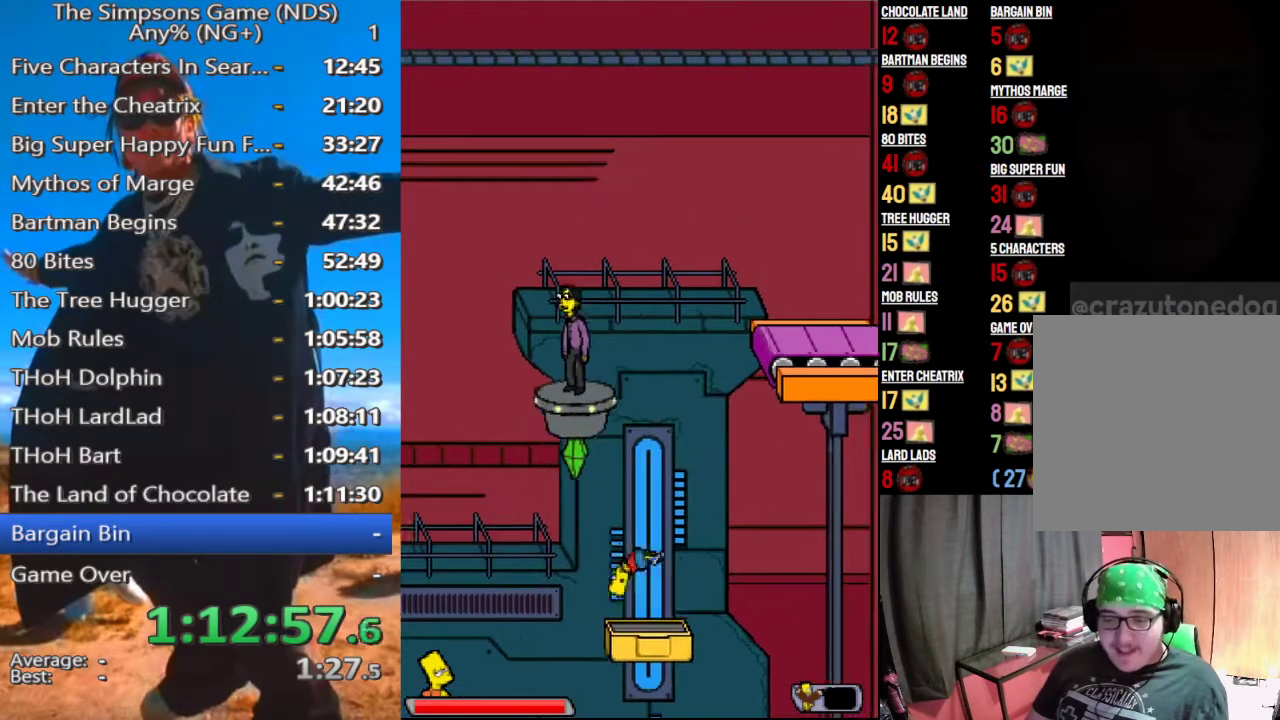
{"buttons": [], "left_stick": "center", "right_stick": "center", "events": [[354, "left_stick", "center"]]}
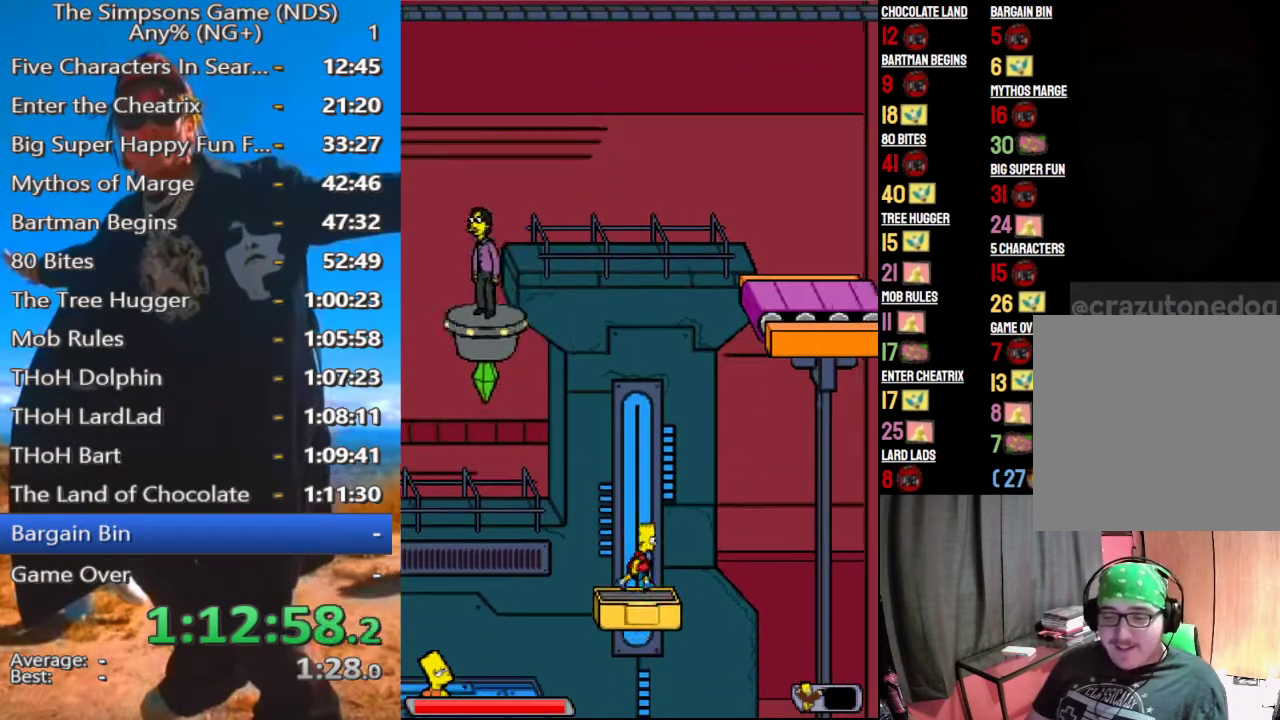
{"buttons": [], "left_stick": "center", "right_stick": "center", "events": [[229, "A", "down"], [354, "A", "up"]]}
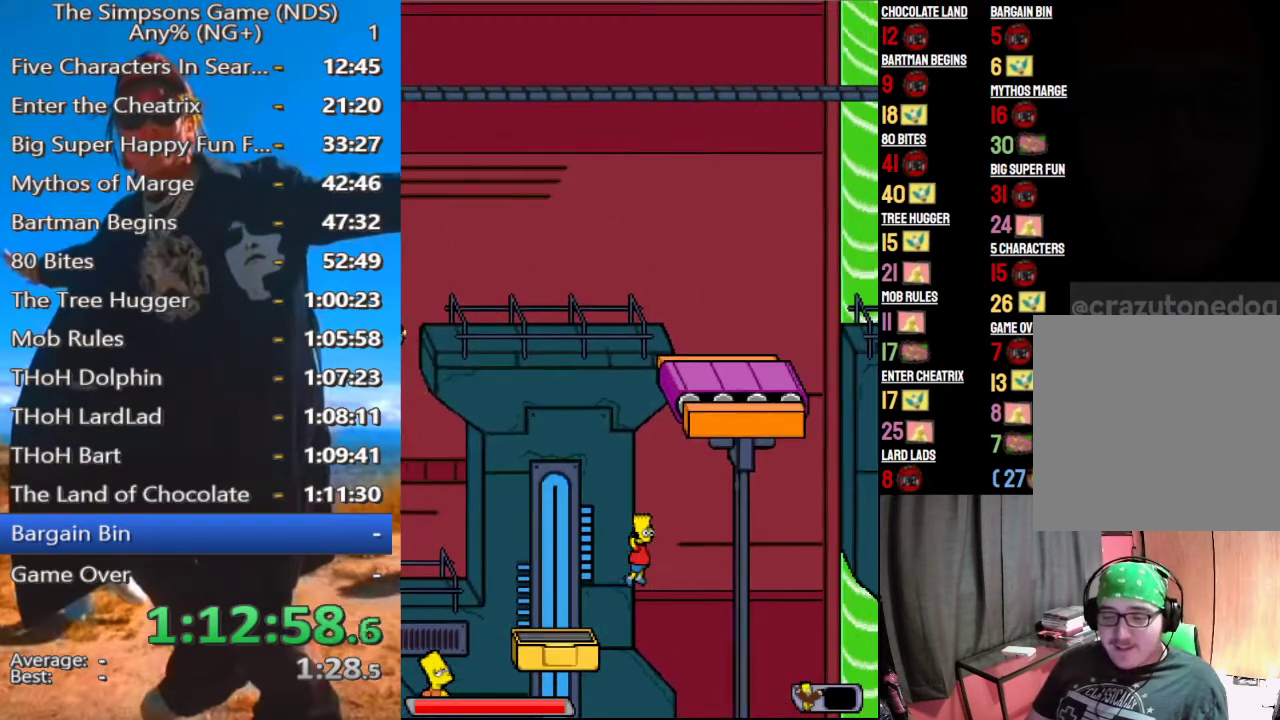
{"buttons": ["A"], "left_stick": "center", "right_stick": "center", "events": [[375, "A", "down"]]}